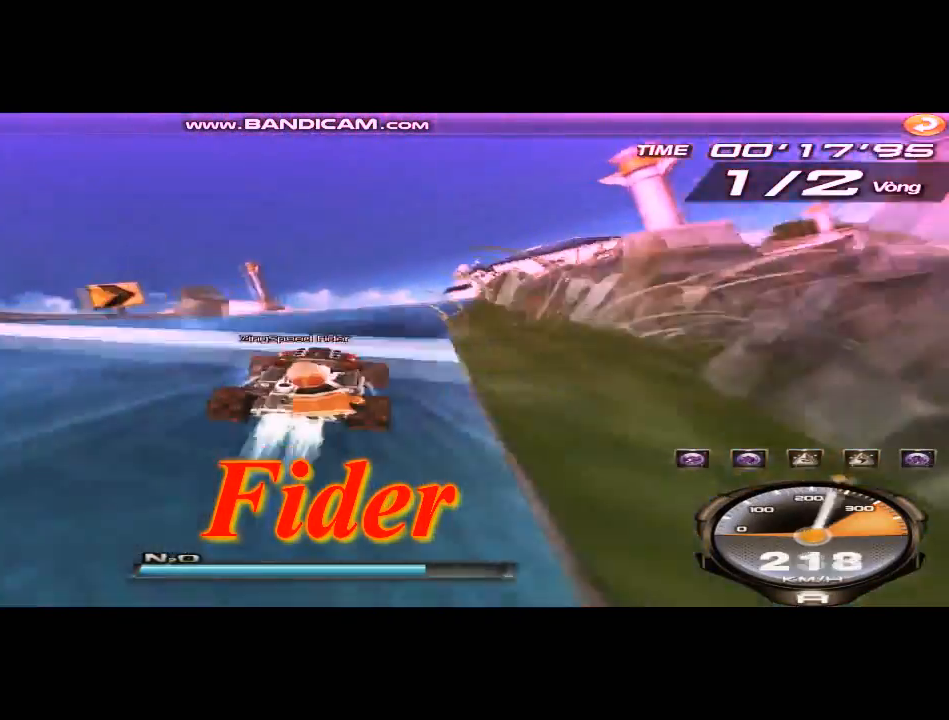
Gameplay with keyboard; each line is a JSON object with the keys held at the frame after it. "events" lists presses ("down") and releases ("up") of "ctrl", "down", "left", "r", "right", "shift", "up" and "w" between this image and that frame as [ms after this image, input, new state], when the widget could be followed in between. No other keys are recorded. Mouse input is not recorded.
{"keys": ["right", "up"], "events": [[375, "w", "down"], [459, "w", "up"]]}
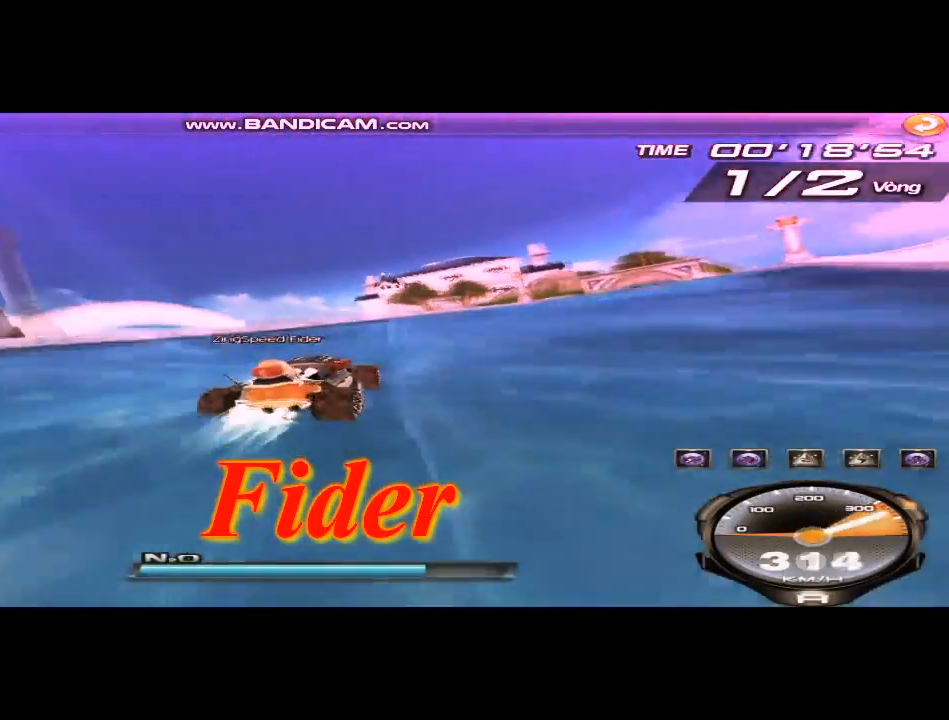
{"keys": ["left", "right", "shift"], "events": [[84, "w", "down"], [167, "w", "up"], [209, "right", "up"], [209, "w", "down"], [292, "left", "down"], [459, "w", "up"], [501, "right", "down"], [501, "shift", "down"], [501, "up", "up"]]}
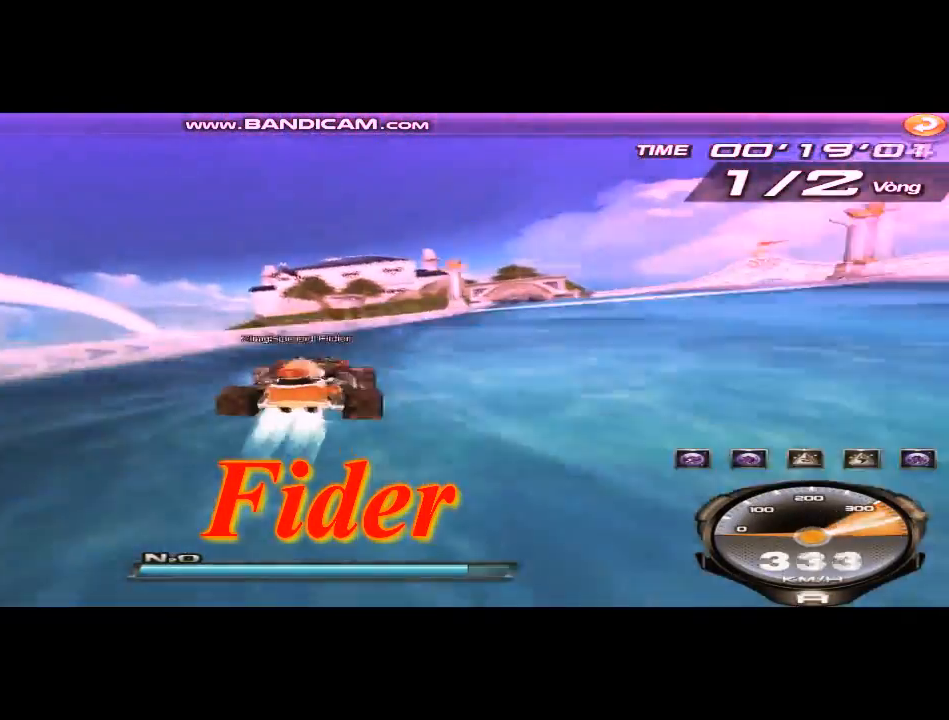
{"keys": ["left"], "events": [[83, "left", "up"], [83, "shift", "up"], [459, "left", "down"], [459, "right", "up"]]}
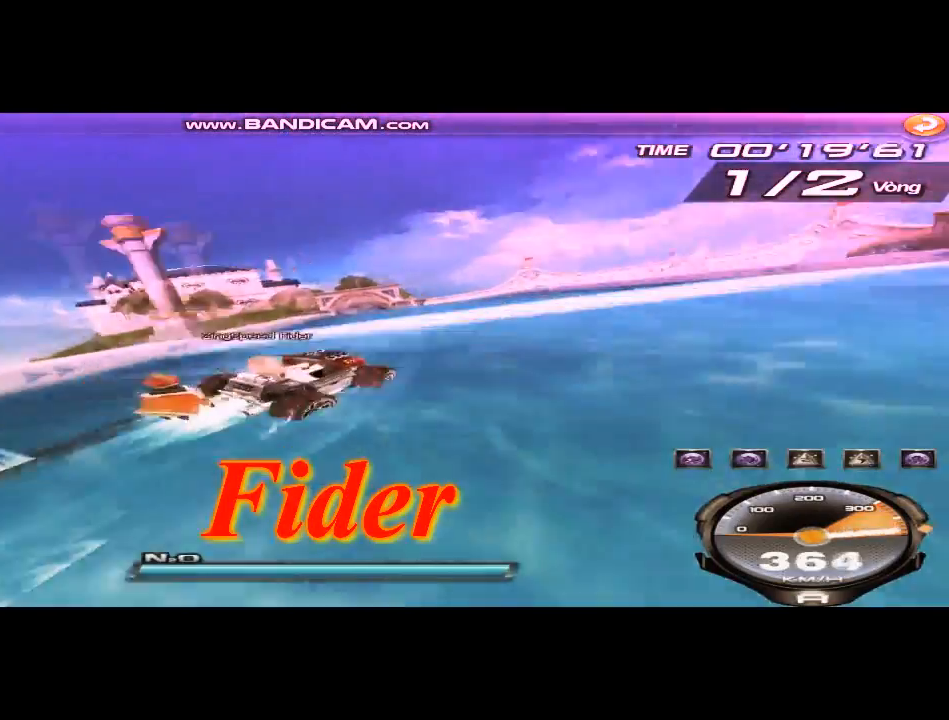
{"keys": [], "events": [[126, "shift", "down"], [167, "shift", "up"], [501, "left", "up"]]}
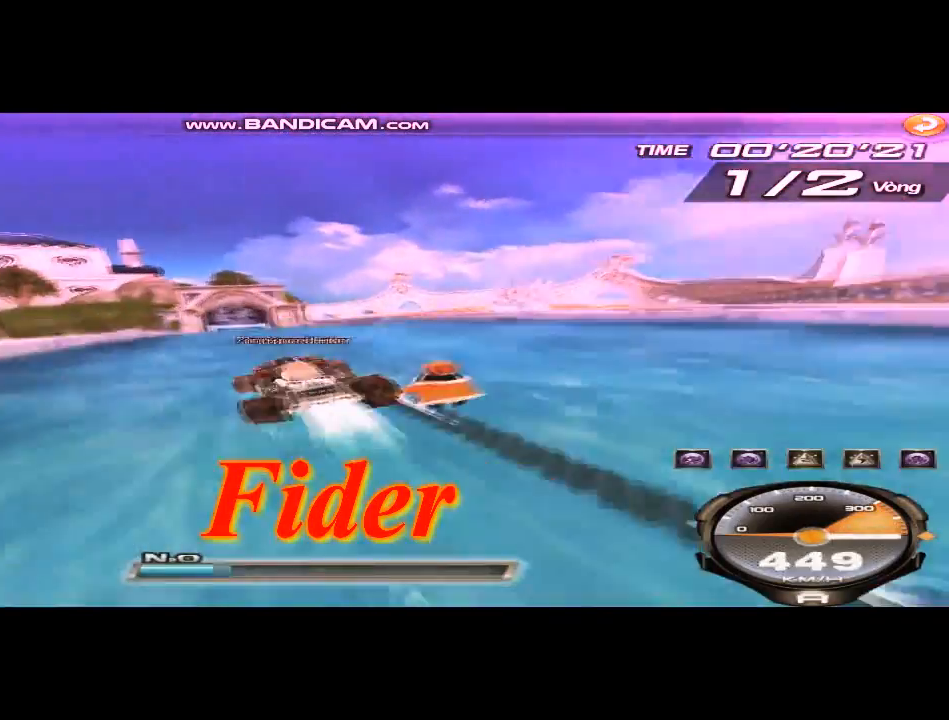
{"keys": [], "events": [[292, "right", "down"], [292, "shift", "down"], [334, "shift", "up"], [500, "right", "up"]]}
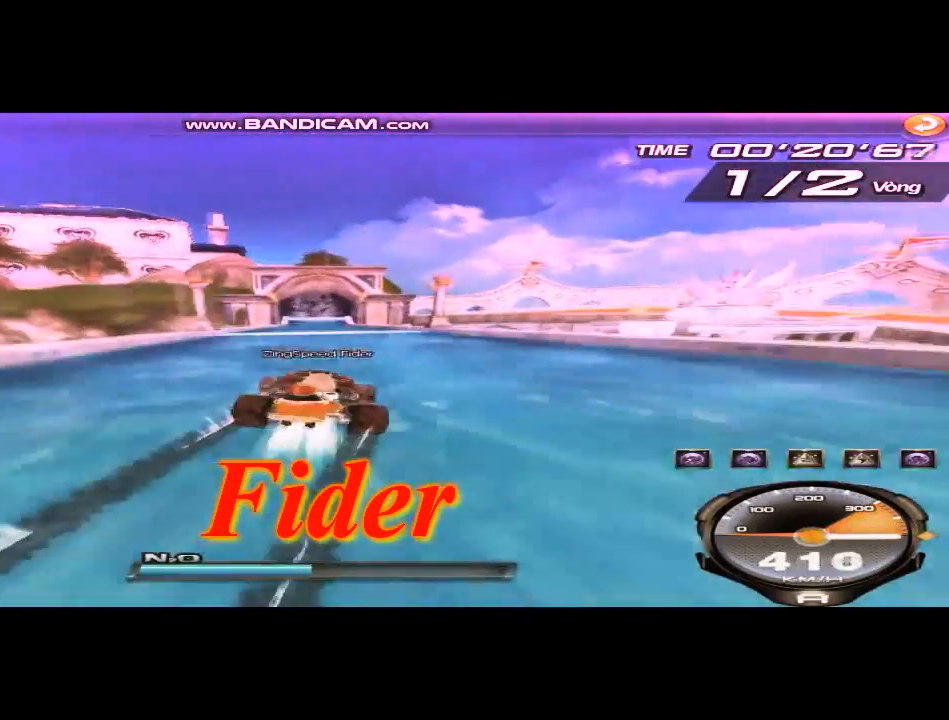
{"keys": ["left"], "events": [[126, "left", "down"], [376, "shift", "down"], [418, "shift", "up"]]}
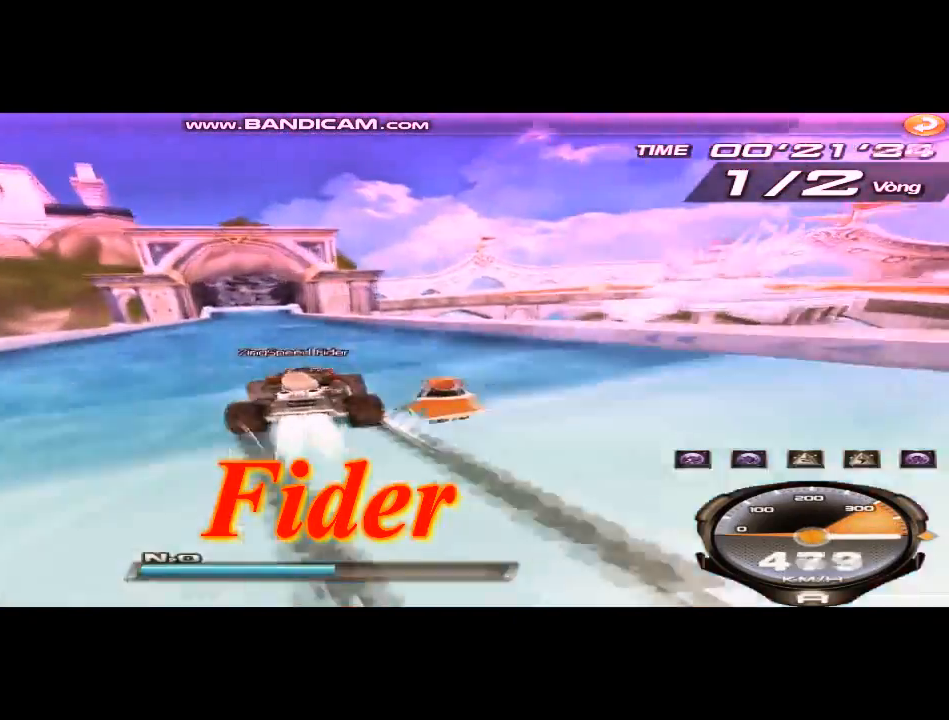
{"keys": ["right"], "events": [[83, "left", "up"], [292, "right", "down"], [459, "shift", "down"], [500, "shift", "up"]]}
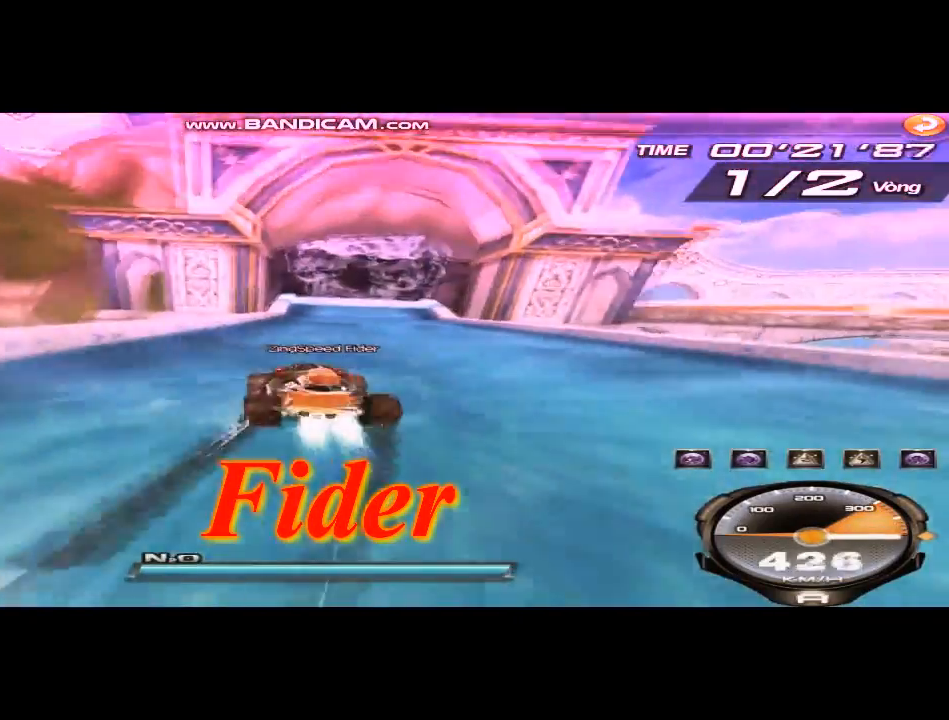
{"keys": ["left"], "events": [[167, "right", "up"], [209, "left", "down"]]}
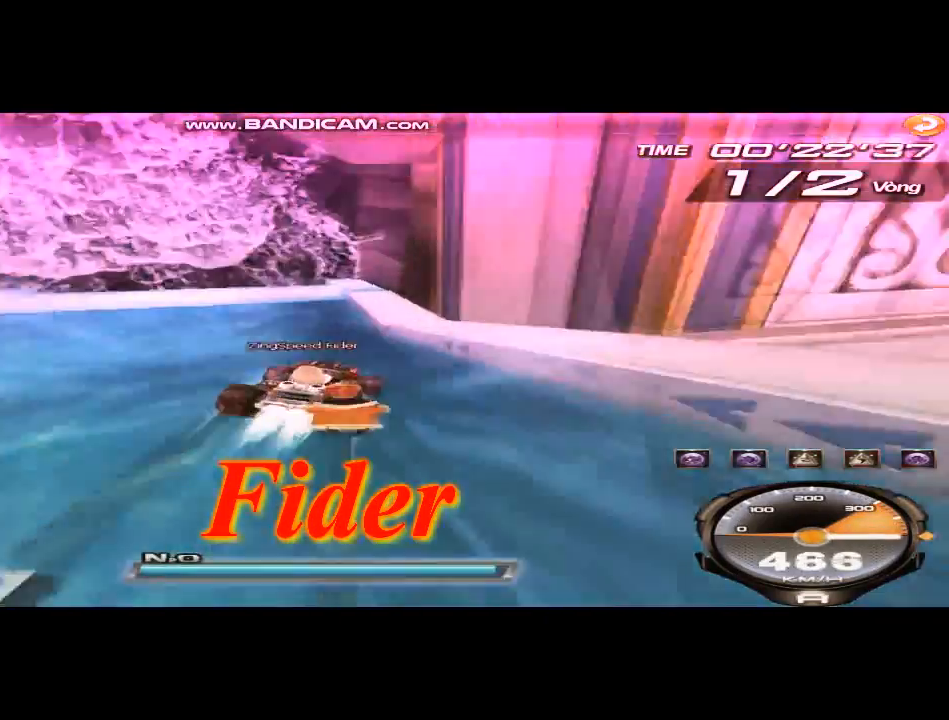
{"keys": ["up"], "events": [[83, "up", "down"], [459, "left", "up"]]}
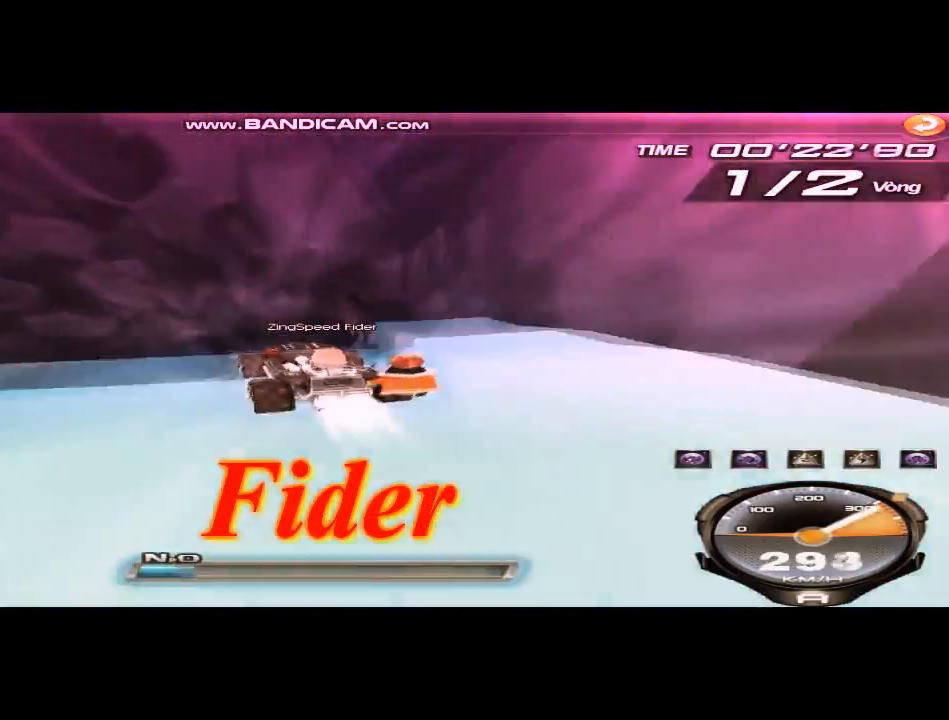
{"keys": ["right", "up"], "events": [[292, "w", "down"], [418, "w", "up"], [459, "right", "down"]]}
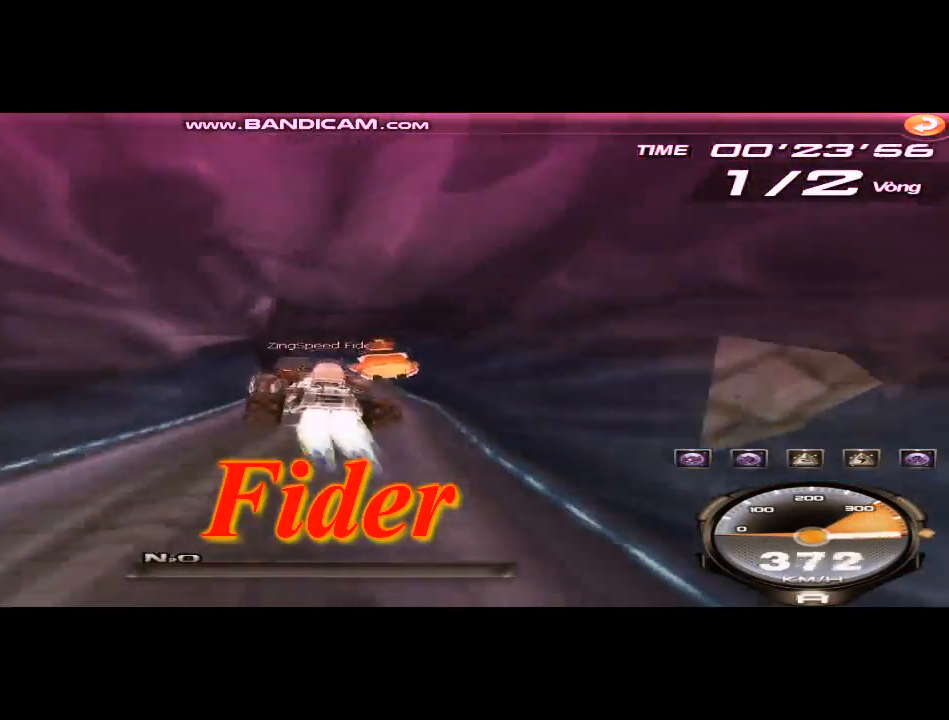
{"keys": ["right", "up"], "events": [[42, "w", "down"], [83, "w", "up"], [209, "w", "down"], [250, "w", "up"], [417, "w", "down"], [459, "w", "up"]]}
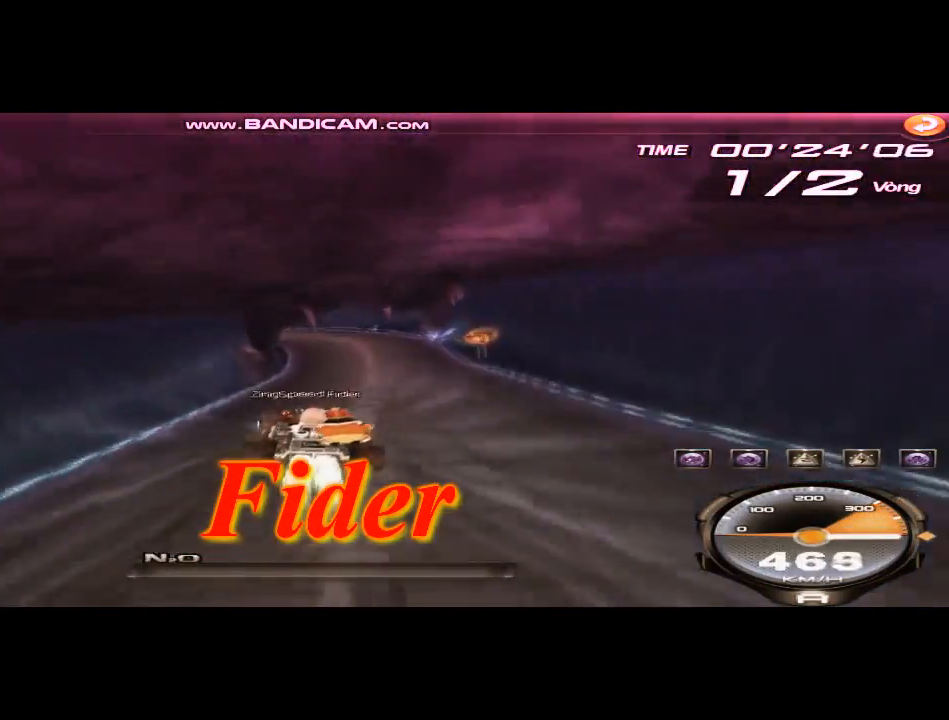
{"keys": ["right", "up", "w"], "events": [[501, "w", "down"]]}
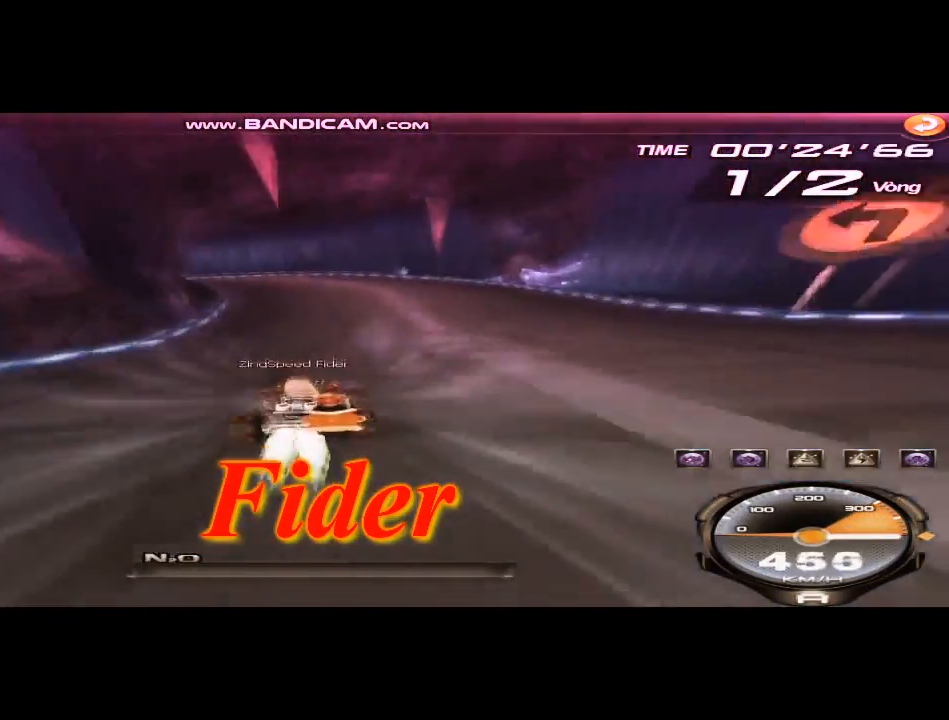
{"keys": ["left"], "events": [[167, "left", "down"], [208, "right", "up"], [208, "shift", "down"], [208, "up", "up"], [208, "w", "up"], [334, "right", "down"], [334, "shift", "up"], [500, "right", "up"]]}
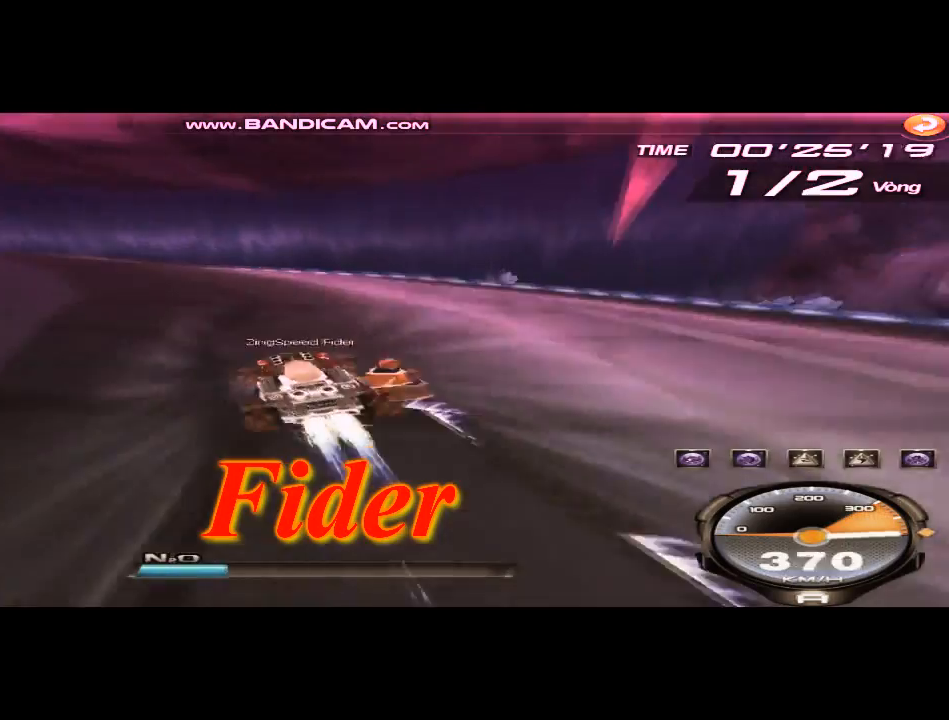
{"keys": ["up"], "events": [[292, "ctrl", "down"], [292, "up", "down"], [292, "w", "down"], [376, "ctrl", "up"], [376, "w", "up"], [418, "left", "up"]]}
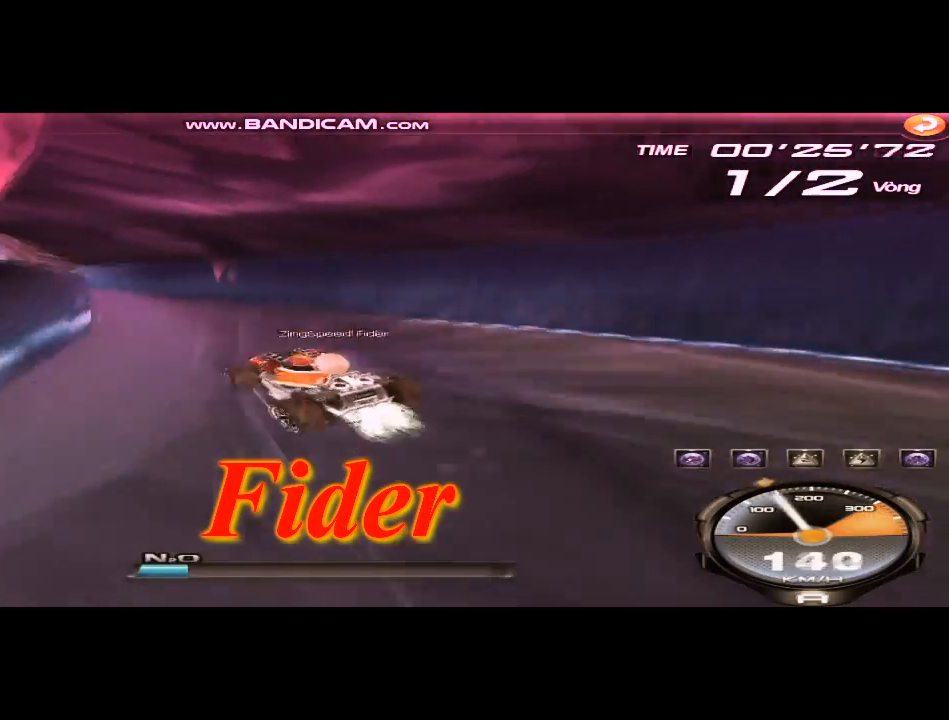
{"keys": ["left", "up", "w"], "events": [[209, "right", "down"], [250, "w", "down"], [334, "left", "down"], [334, "right", "up"], [334, "w", "up"], [417, "w", "down"]]}
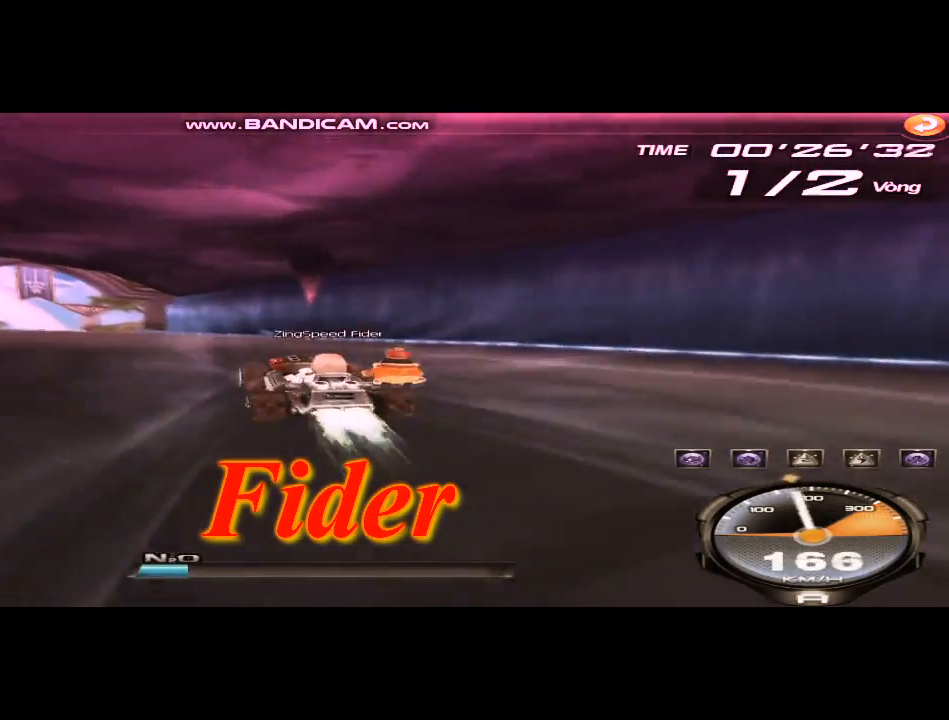
{"keys": ["left", "up"], "events": [[42, "w", "up"], [126, "w", "down"], [209, "w", "up"], [334, "w", "down"], [376, "w", "up"]]}
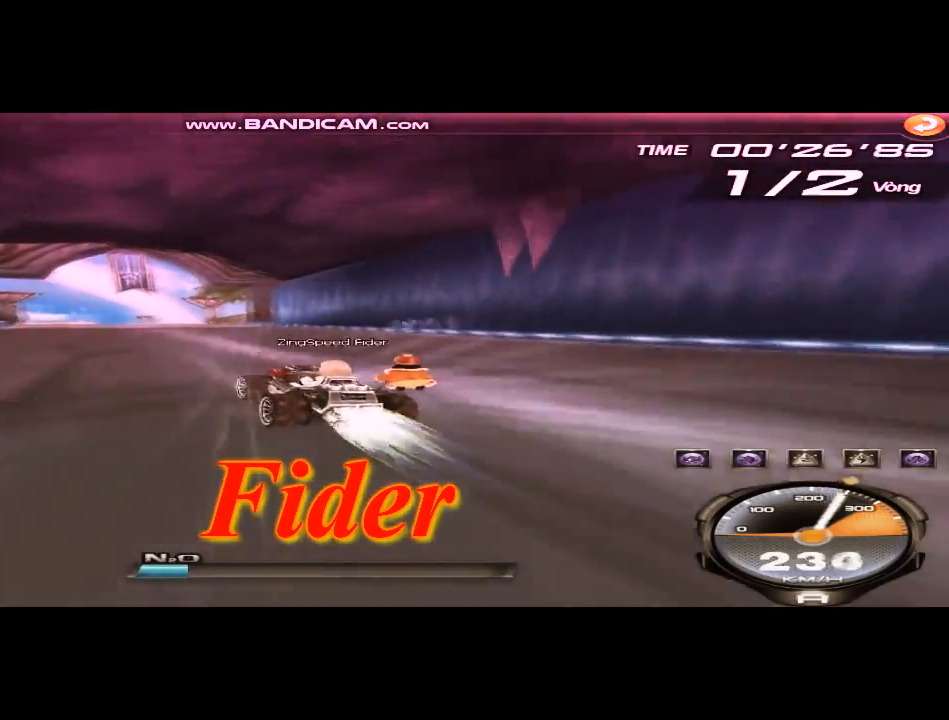
{"keys": ["left", "up", "w"], "events": [[83, "left", "up"], [167, "w", "down"], [250, "w", "up"], [334, "w", "down"], [417, "w", "up"], [500, "left", "down"], [500, "w", "down"]]}
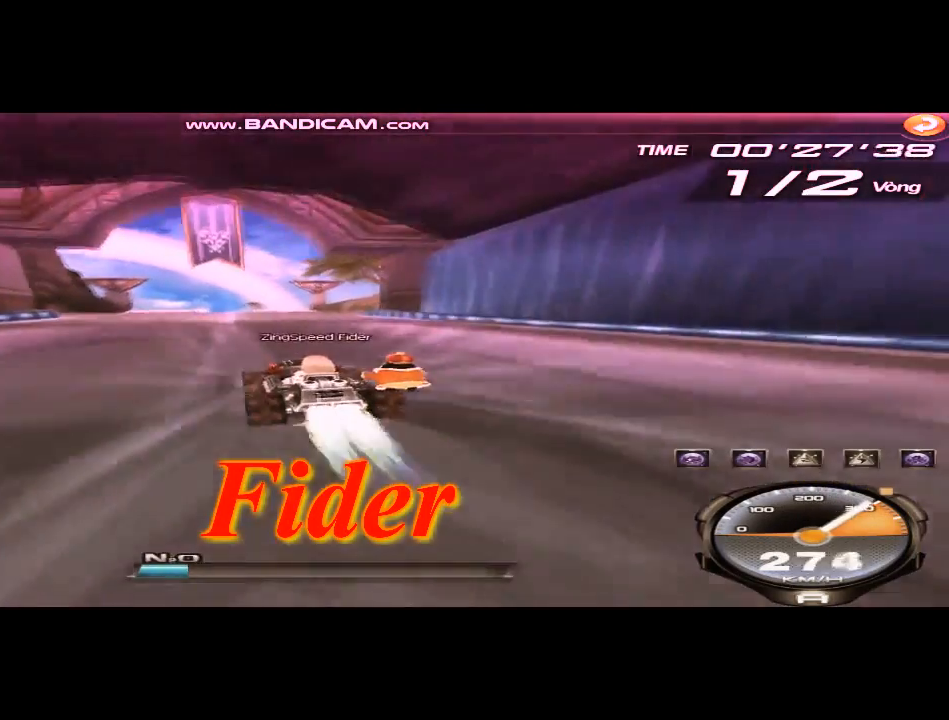
{"keys": ["left", "right", "shift"], "events": [[418, "w", "up"], [459, "right", "down"], [459, "shift", "down"], [459, "up", "up"]]}
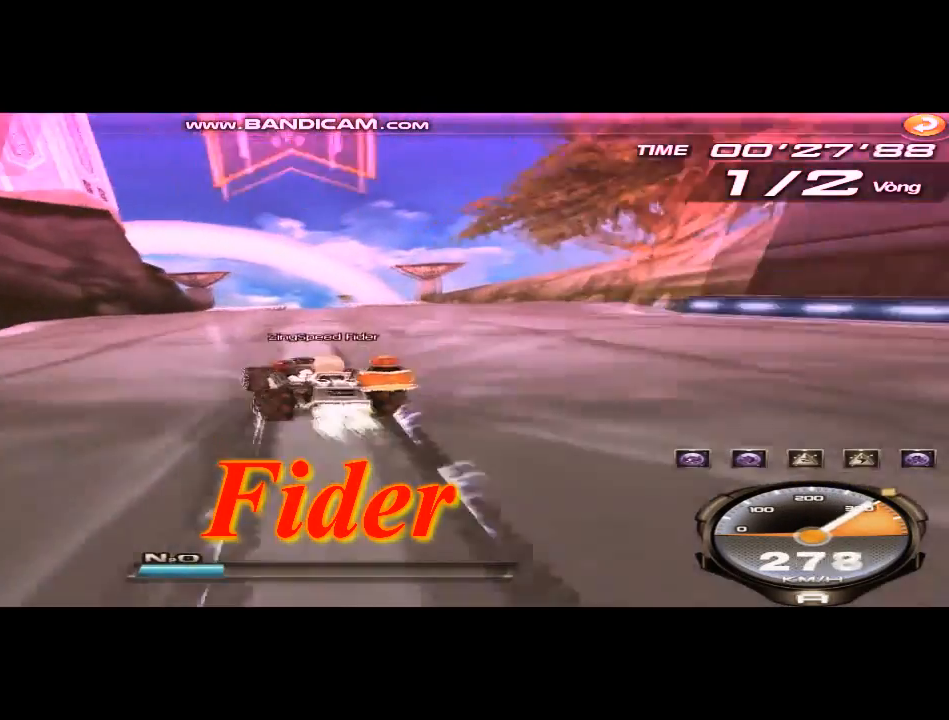
{"keys": ["left", "right", "shift"], "events": []}
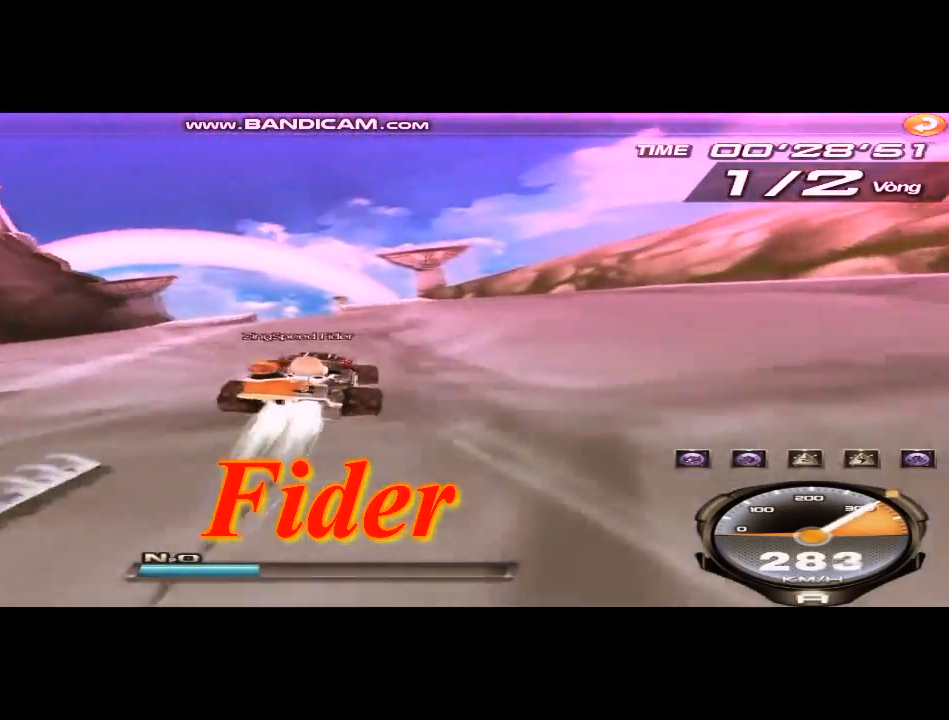
{"keys": ["left"], "events": [[42, "left", "up"], [209, "left", "down"], [209, "right", "up"], [209, "shift", "up"]]}
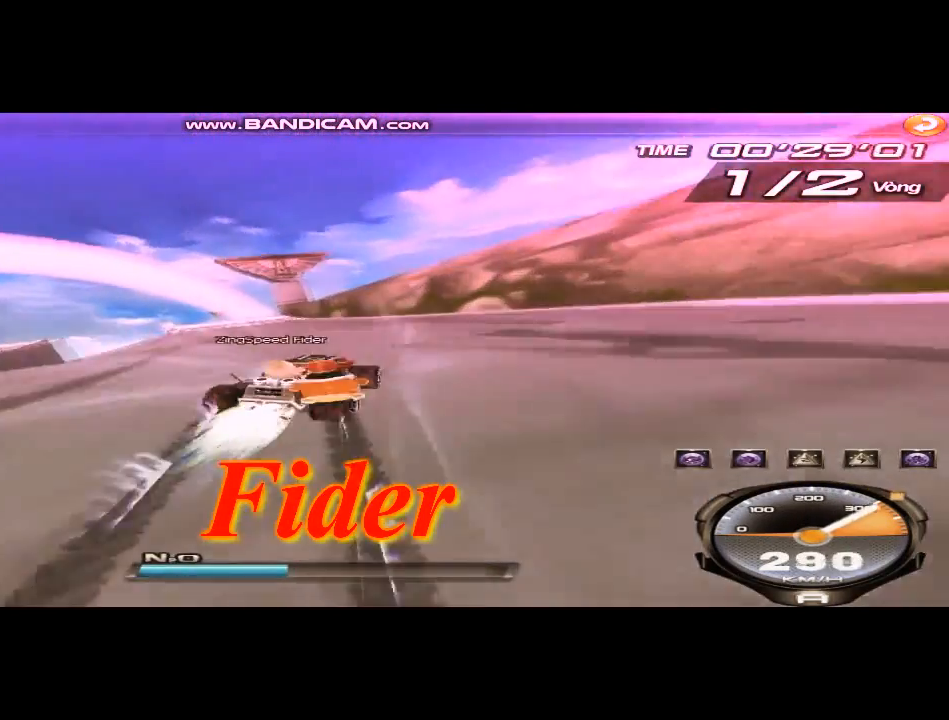
{"keys": ["left"], "events": [[83, "shift", "down"], [167, "right", "down"], [459, "shift", "up"], [500, "right", "up"]]}
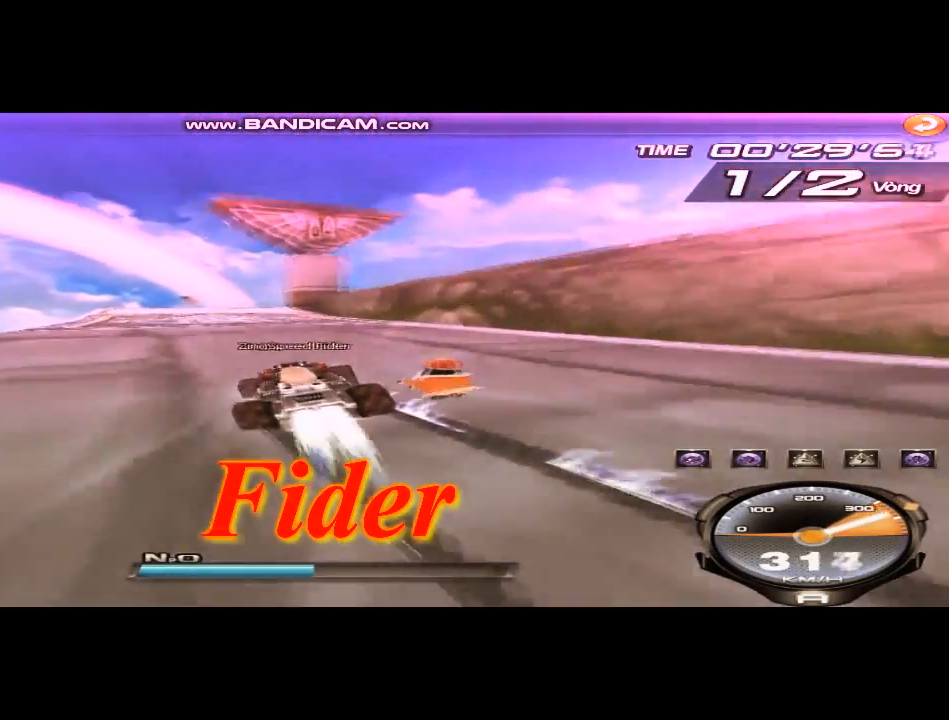
{"keys": ["up"], "events": [[126, "up", "down"], [209, "ctrl", "down"], [209, "w", "down"], [292, "w", "up"], [334, "ctrl", "up"], [334, "left", "up"], [376, "w", "down"], [459, "w", "up"]]}
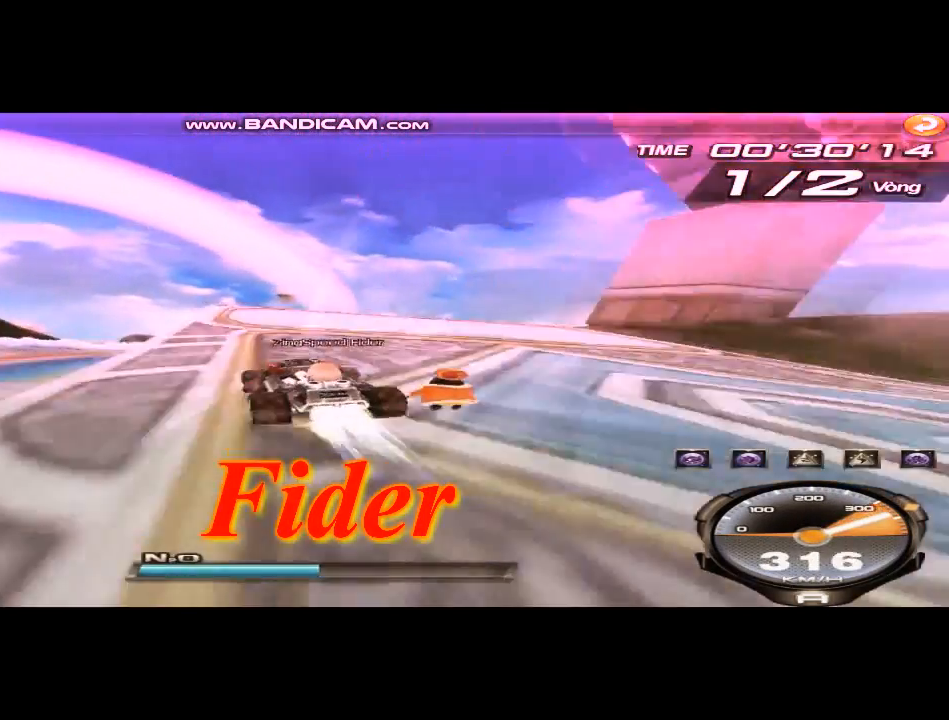
{"keys": ["up"], "events": [[125, "right", "down"], [250, "w", "down"], [292, "right", "up"], [334, "w", "up"]]}
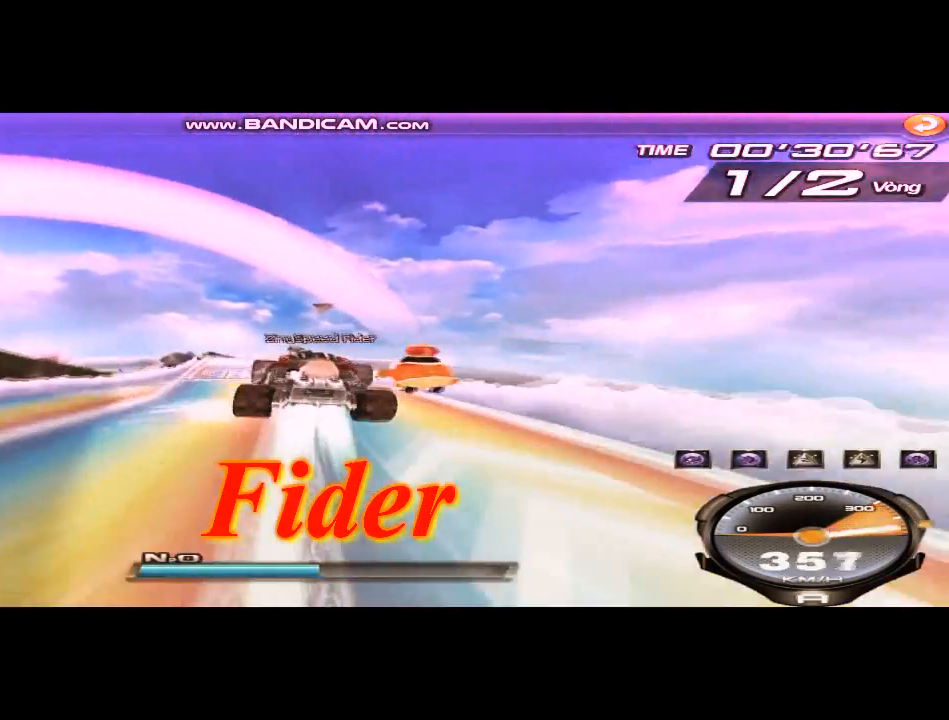
{"keys": ["up", "w"], "events": [[84, "w", "down"], [167, "w", "up"], [334, "w", "down"], [418, "w", "up"], [501, "w", "down"]]}
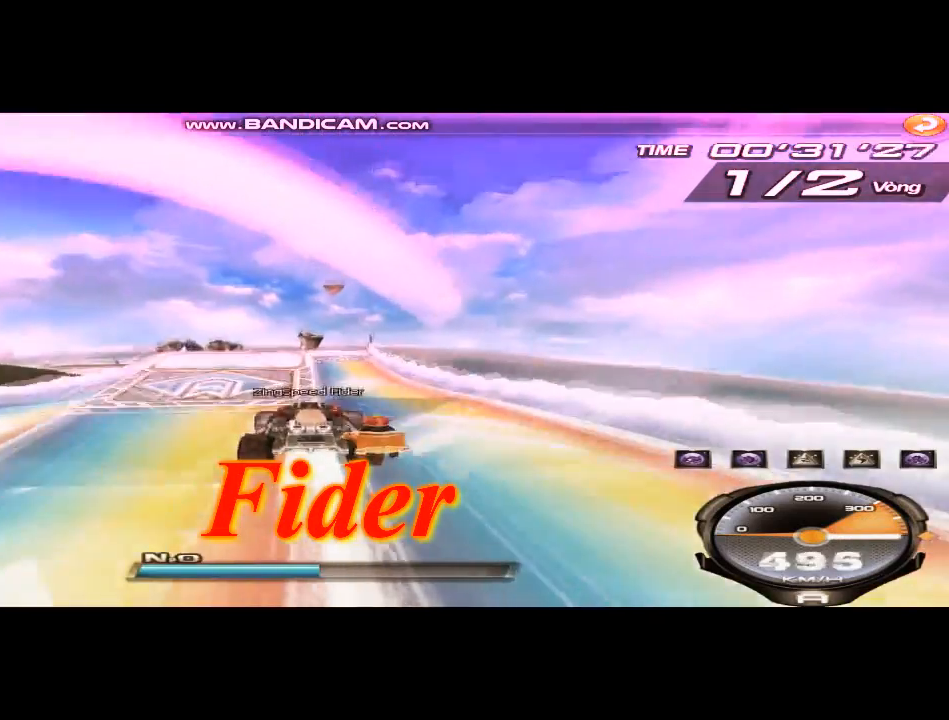
{"keys": ["up"], "events": [[83, "w", "up"]]}
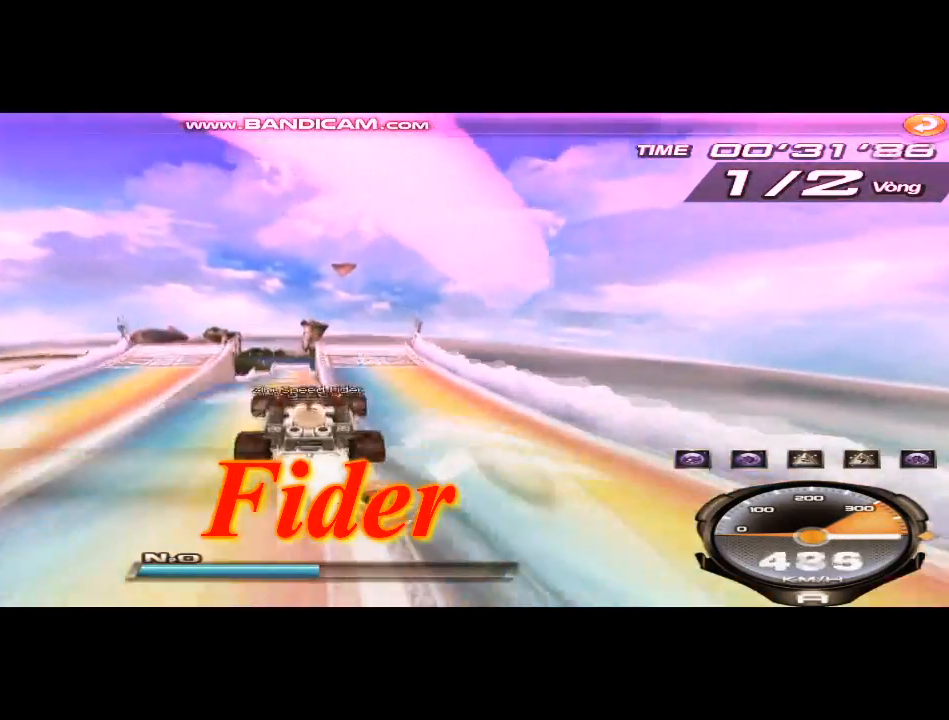
{"keys": ["up"], "events": [[42, "w", "down"], [126, "w", "up"], [209, "w", "down"], [292, "w", "up"], [376, "w", "down"], [459, "w", "up"]]}
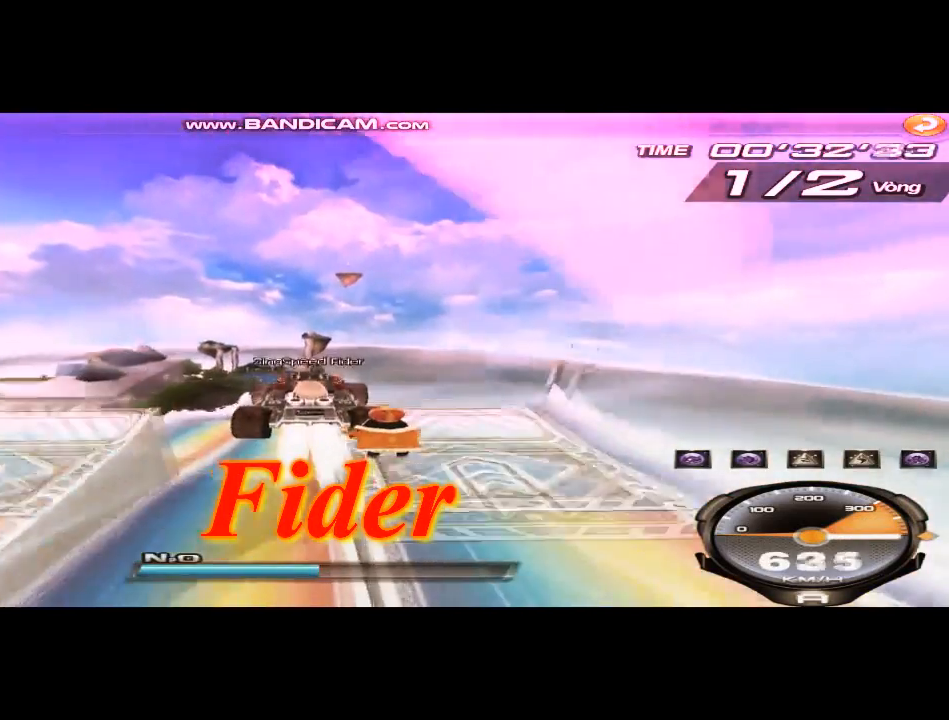
{"keys": ["up"], "events": []}